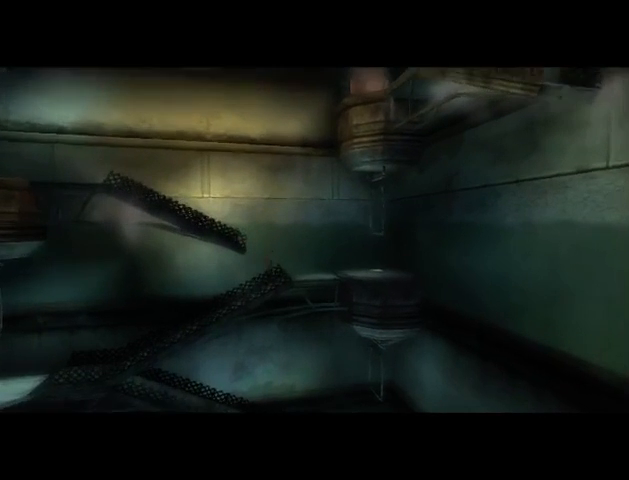
Gameplay with a controller (Xbox layout); each line is a JSON object with the inputs held at the frame after it. "events" lists button and stick changes between this image and that frame as [ms after this image, input, new state], when the widget could be followed in between. Not read: L3 R3.
{"buttons": [], "left_stick": "center", "right_stick": "center", "events": [[33, "A", "up"], [200, "A", "down"], [333, "A", "up"], [400, "A", "down"], [467, "A", "up"]]}
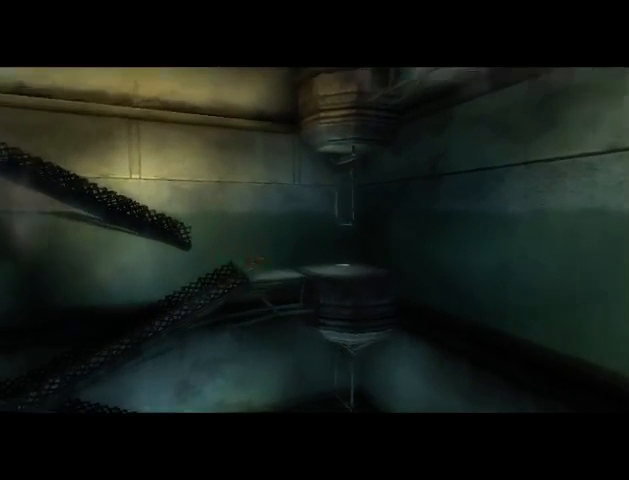
{"buttons": ["A"], "left_stick": "center", "right_stick": "center", "events": [[33, "A", "down"], [100, "A", "up"], [167, "A", "down"], [267, "A", "up"], [333, "A", "down"], [400, "A", "up"], [467, "A", "down"]]}
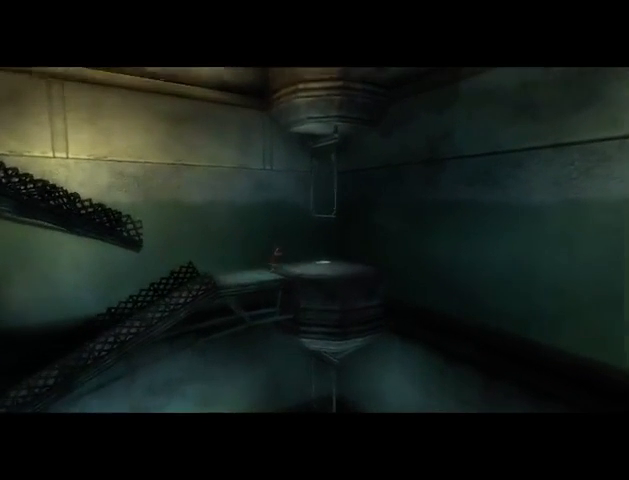
{"buttons": ["A"], "left_stick": "center", "right_stick": "center", "events": [[67, "A", "up"], [167, "A", "down"], [200, "A", "up"], [300, "A", "down"], [367, "A", "up"], [467, "A", "down"]]}
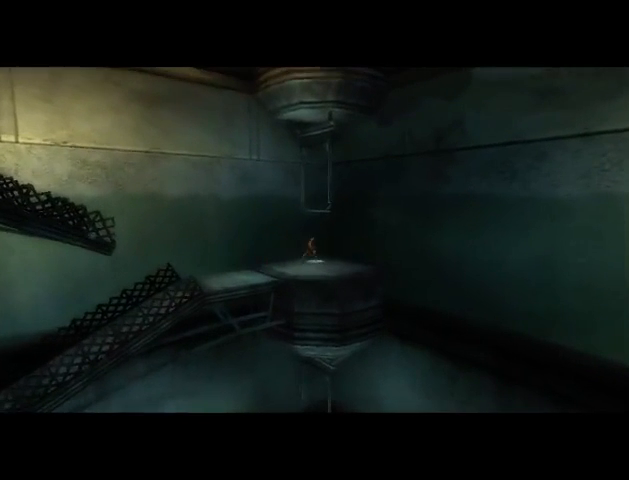
{"buttons": ["B"], "left_stick": "center", "right_stick": "center", "events": [[33, "A", "up"], [167, "B", "down"], [233, "B", "up"], [300, "B", "down"], [400, "B", "up"], [467, "B", "down"]]}
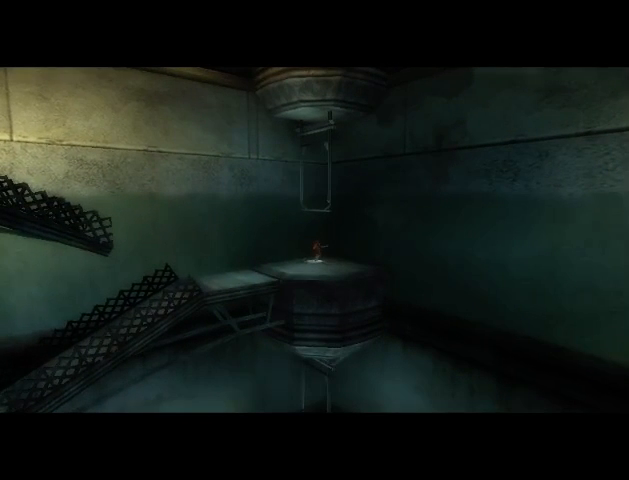
{"buttons": [], "left_stick": "center", "right_stick": "center", "events": [[33, "B", "up"], [100, "B", "down"], [167, "B", "up"], [233, "B", "down"], [300, "B", "up"], [367, "B", "down"], [433, "B", "up"]]}
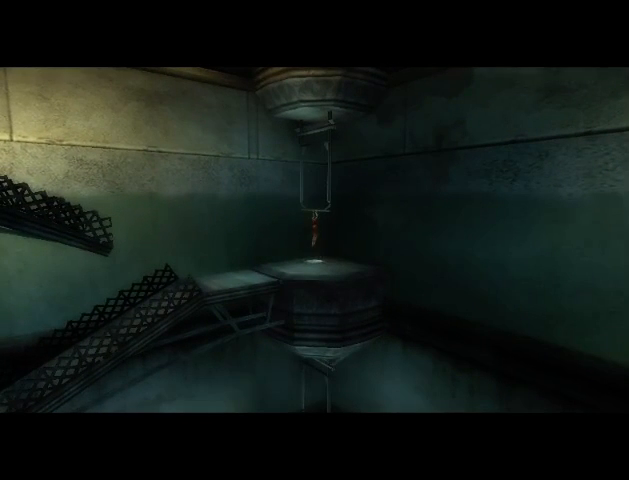
{"buttons": [], "left_stick": "center", "right_stick": "center", "events": [[167, "B", "down"], [200, "B", "up"], [300, "B", "down"], [333, "B", "up"], [433, "B", "down"], [500, "B", "up"]]}
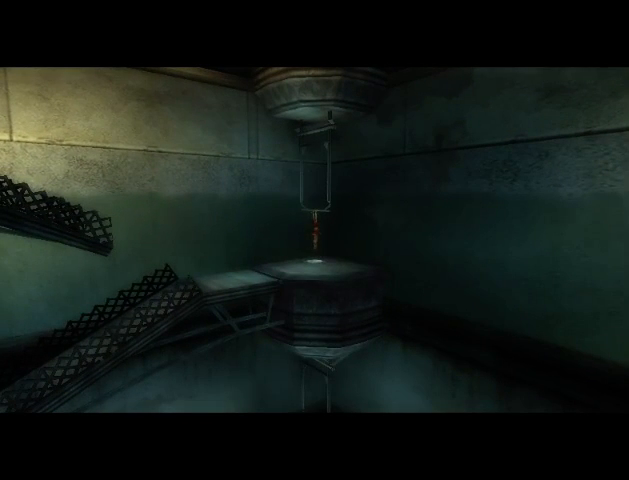
{"buttons": [], "left_stick": "center", "right_stick": "center", "events": [[100, "B", "down"], [133, "B", "up"], [233, "B", "down"], [300, "B", "up"], [400, "B", "down"], [433, "B", "up"]]}
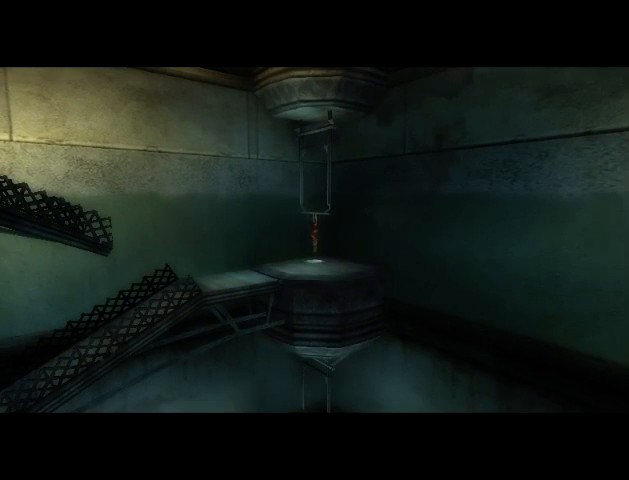
{"buttons": [], "left_stick": "center", "right_stick": "center", "events": [[33, "B", "down"], [100, "B", "up"], [167, "B", "down"], [233, "B", "up"], [333, "B", "down"], [400, "B", "up"]]}
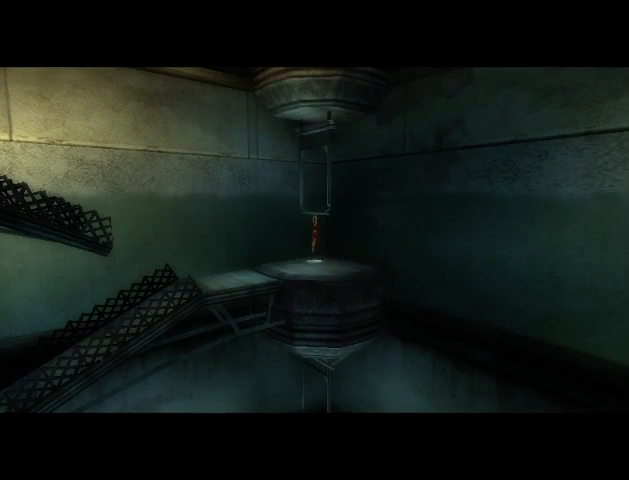
{"buttons": [], "left_stick": "center", "right_stick": "center", "events": [[133, "B", "down"], [200, "B", "up"], [267, "B", "down"], [333, "B", "up"]]}
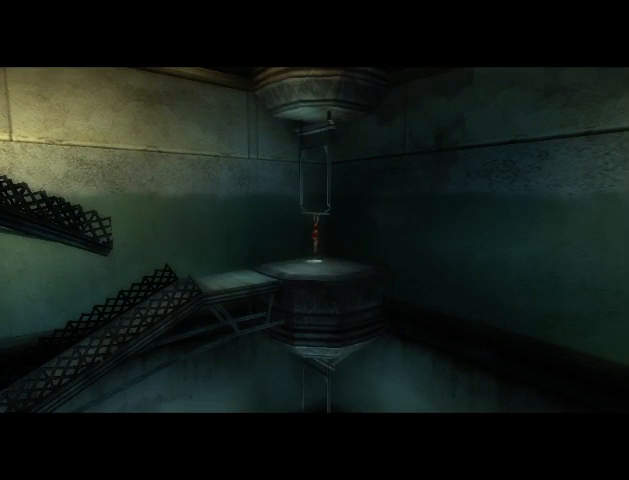
{"buttons": [], "left_stick": "center", "right_stick": "center", "events": [[33, "B", "down"], [100, "B", "up"], [200, "B", "down"], [233, "B", "up"], [367, "B", "down"], [433, "B", "up"]]}
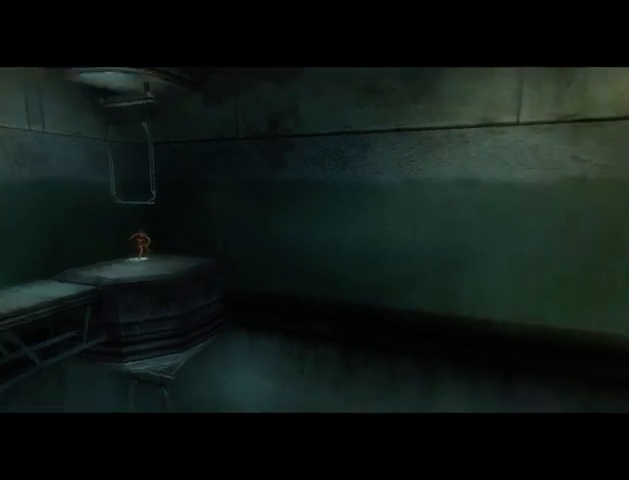
{"buttons": [], "left_stick": "center", "right_stick": "center", "events": [[100, "B", "down"], [133, "B", "up"]]}
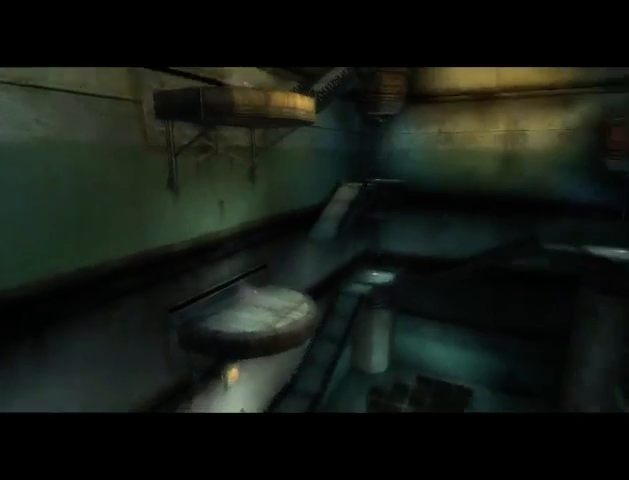
{"buttons": [], "left_stick": "center", "right_stick": "center", "events": [[100, "B", "down"], [133, "B", "up"], [233, "B", "down"], [300, "B", "up"], [400, "B", "down"], [467, "B", "up"]]}
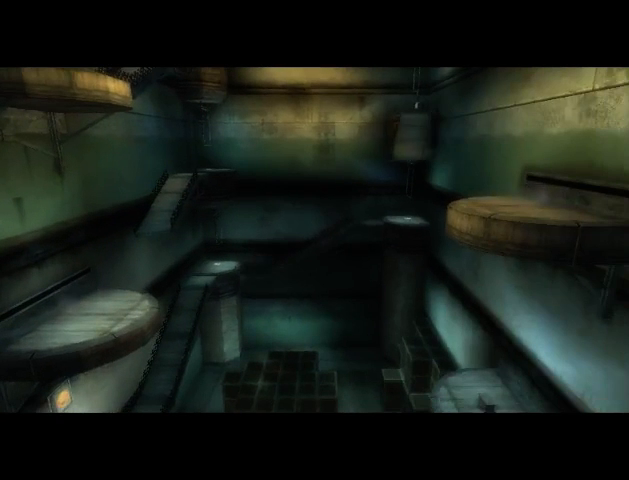
{"buttons": [], "left_stick": "center", "right_stick": "center", "events": [[33, "B", "down"], [167, "B", "up"], [200, "B", "down"], [300, "B", "up"], [400, "B", "down"], [500, "B", "up"]]}
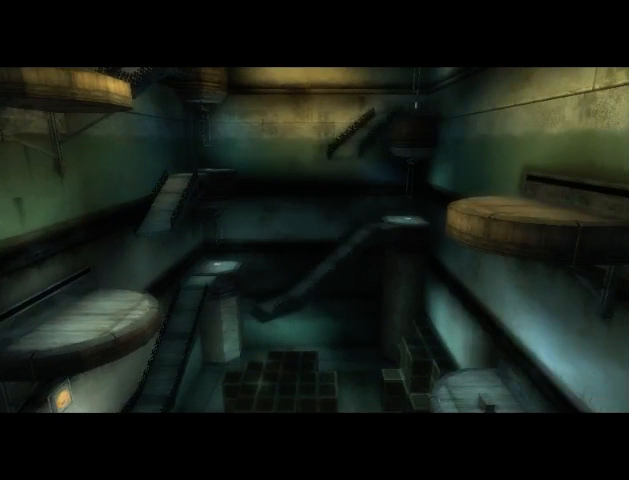
{"buttons": ["B"], "left_stick": "center", "right_stick": "center", "events": [[133, "B", "down"], [167, "B", "up"], [267, "B", "down"]]}
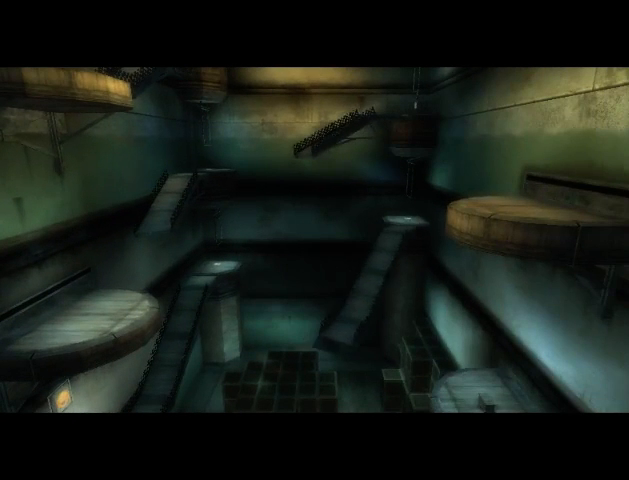
{"buttons": [], "left_stick": "center", "right_stick": "center", "events": [[67, "B", "up"], [433, "B", "down"], [467, "B", "up"]]}
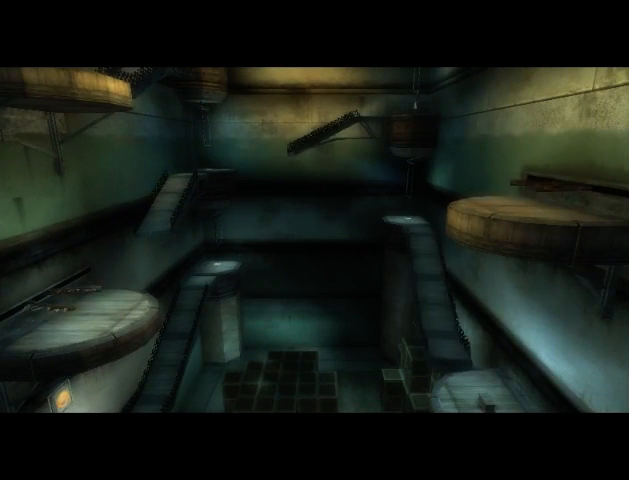
{"buttons": [], "left_stick": "center", "right_stick": "center", "events": [[100, "B", "down"], [133, "B", "up"], [233, "B", "down"], [300, "B", "up"], [400, "B", "down"], [467, "B", "up"]]}
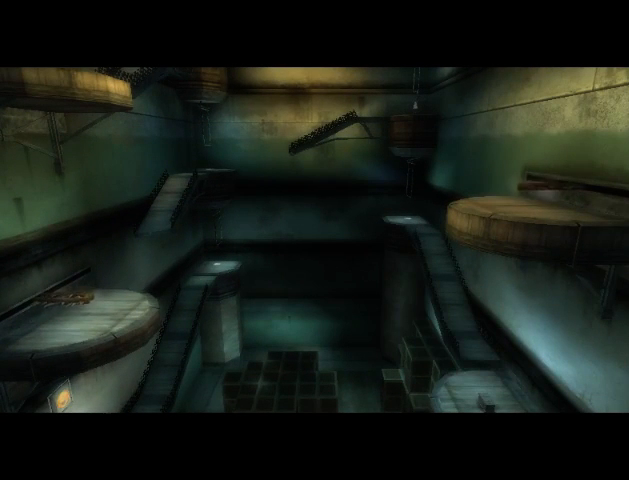
{"buttons": ["B"], "left_stick": "center", "right_stick": "center", "events": [[67, "B", "down"], [133, "B", "up"], [200, "B", "down"], [233, "B", "up"], [333, "B", "down"], [433, "B", "up"], [500, "B", "down"]]}
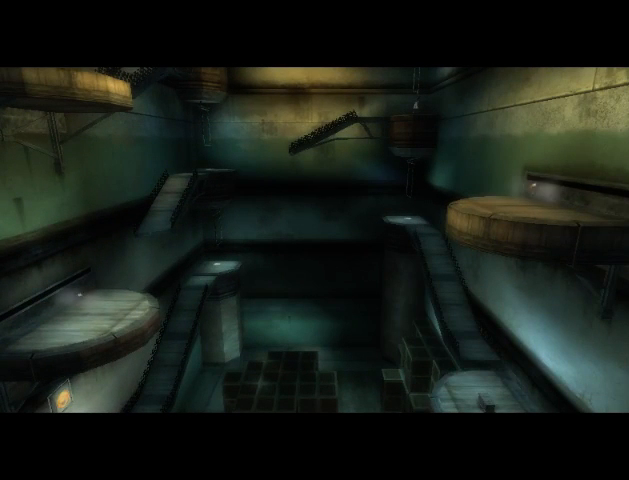
{"buttons": ["B"], "left_stick": "center", "right_stick": "center", "events": [[100, "B", "up"], [167, "B", "down"], [233, "B", "up"], [300, "B", "down"], [400, "B", "up"], [467, "B", "down"]]}
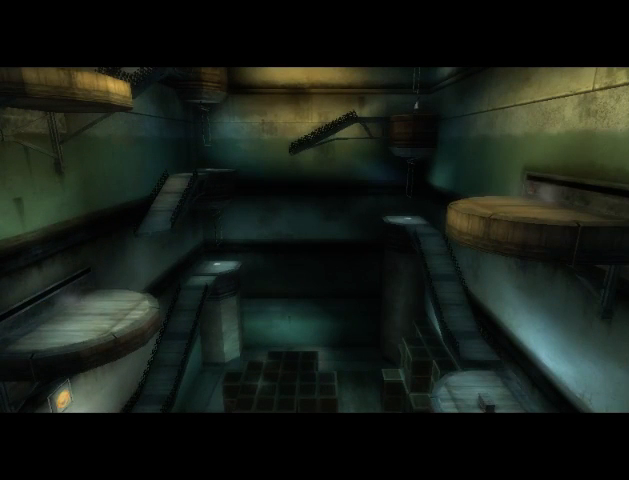
{"buttons": [], "left_stick": "center", "right_stick": "center", "events": [[33, "B", "up"], [100, "B", "down"], [167, "B", "up"], [267, "B", "down"], [333, "B", "up"], [433, "B", "down"], [467, "B", "up"]]}
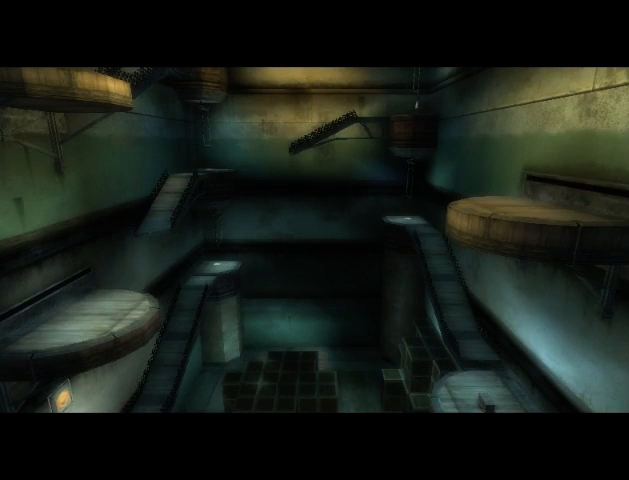
{"buttons": ["B"], "left_stick": "center", "right_stick": "center", "events": [[67, "B", "down"], [100, "B", "up"], [200, "B", "down"], [267, "B", "up"], [367, "B", "down"], [400, "B", "up"], [467, "B", "down"]]}
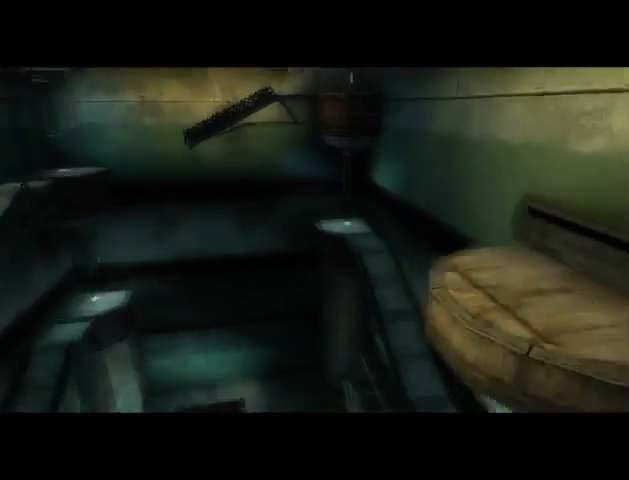
{"buttons": [], "left_stick": "center", "right_stick": "center", "events": [[67, "B", "up"], [100, "B", "down"], [200, "B", "up"], [267, "B", "down"], [333, "B", "up"], [433, "B", "down"], [467, "B", "up"]]}
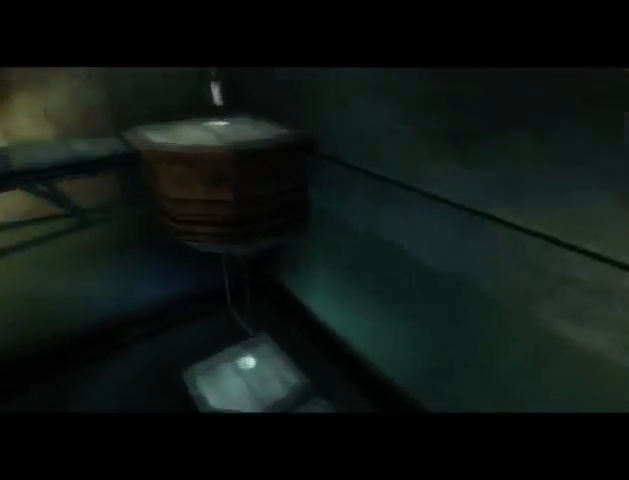
{"buttons": ["B"], "left_stick": "center", "right_stick": "center", "events": [[67, "B", "down"], [100, "B", "up"], [200, "B", "down"], [233, "B", "up"], [333, "B", "down"], [400, "B", "up"], [467, "B", "down"]]}
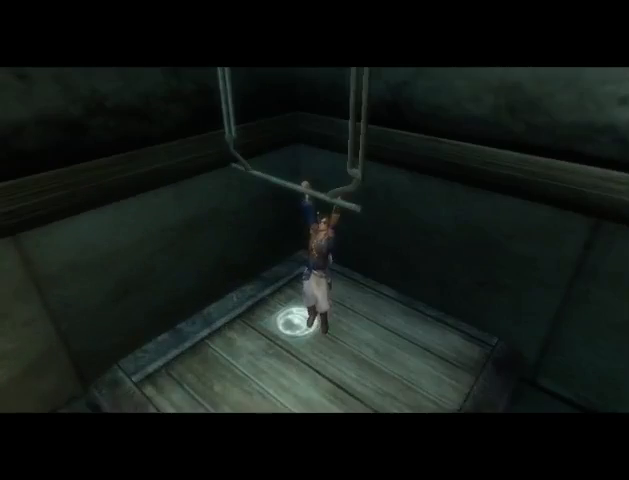
{"buttons": [], "left_stick": "center", "right_stick": "center", "events": [[33, "B", "up"], [133, "B", "down"], [200, "B", "up"], [267, "B", "down"], [333, "B", "up"], [400, "B", "down"], [467, "B", "up"]]}
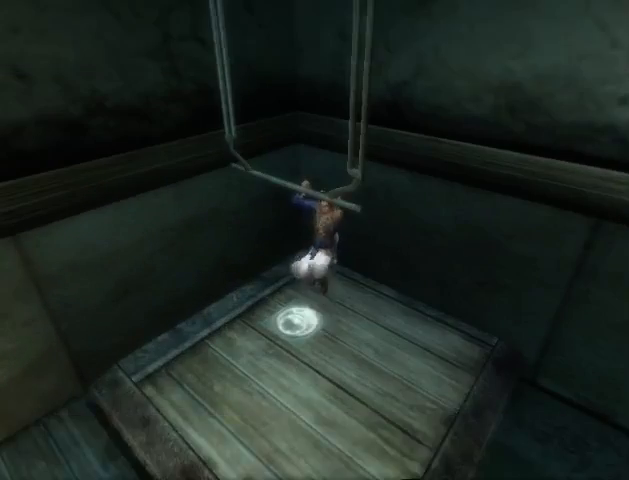
{"buttons": [], "left_stick": "left", "right_stick": "center", "events": [[33, "B", "down"], [100, "B", "up"], [167, "B", "down"], [167, "left_stick", "left"], [233, "B", "up"]]}
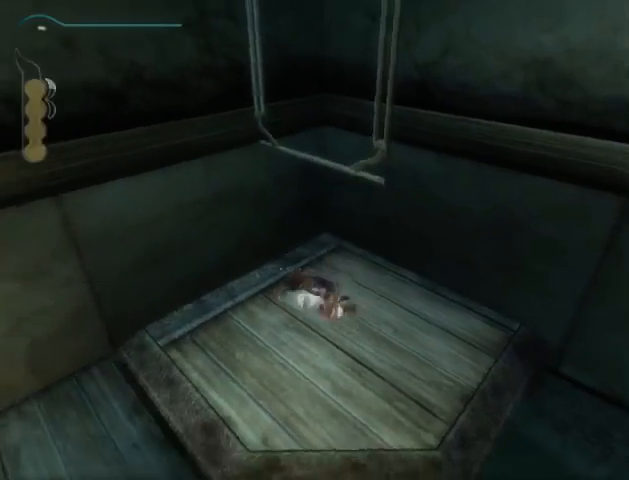
{"buttons": [], "left_stick": "left", "right_stick": "center", "events": []}
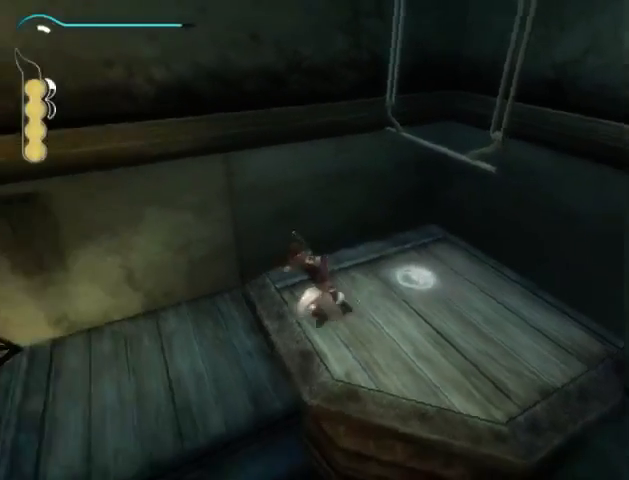
{"buttons": [], "left_stick": "left", "right_stick": "center", "events": []}
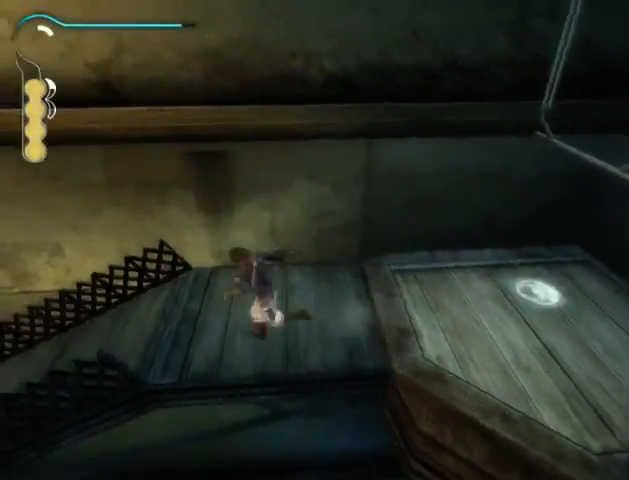
{"buttons": [], "left_stick": "up-left", "right_stick": "center", "events": [[267, "left_stick", "up-left"]]}
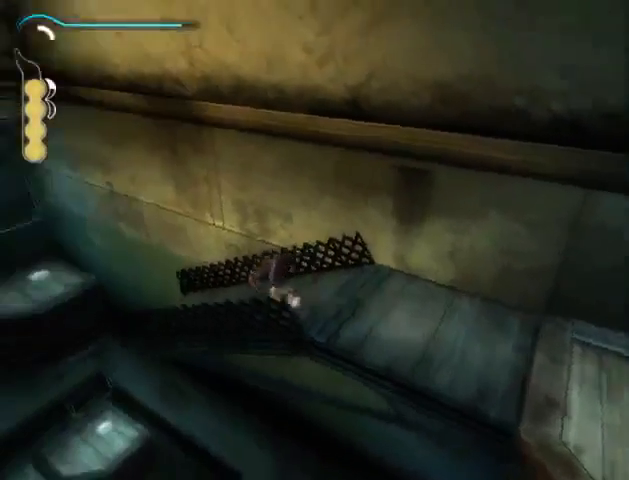
{"buttons": [], "left_stick": "up-left", "right_stick": "center", "events": []}
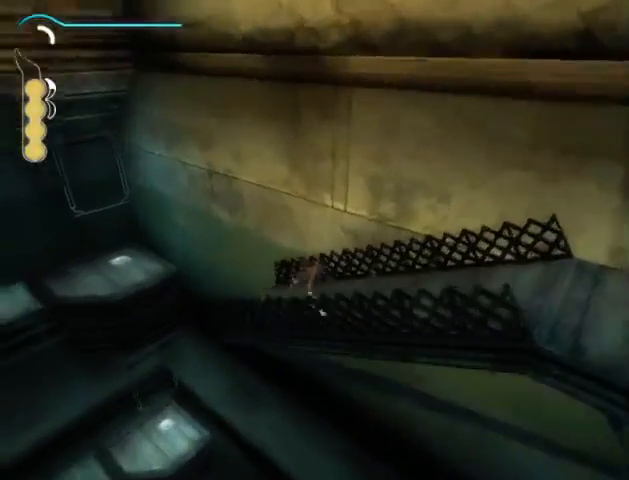
{"buttons": ["A"], "left_stick": "up-left", "right_stick": "center", "events": [[400, "A", "down"]]}
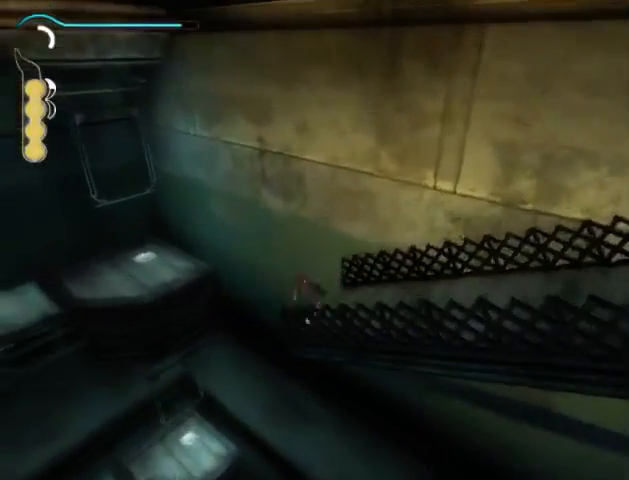
{"buttons": [], "left_stick": "center", "right_stick": "left", "events": [[100, "A", "up"], [200, "left_stick", "center"], [267, "right_stick", "left"]]}